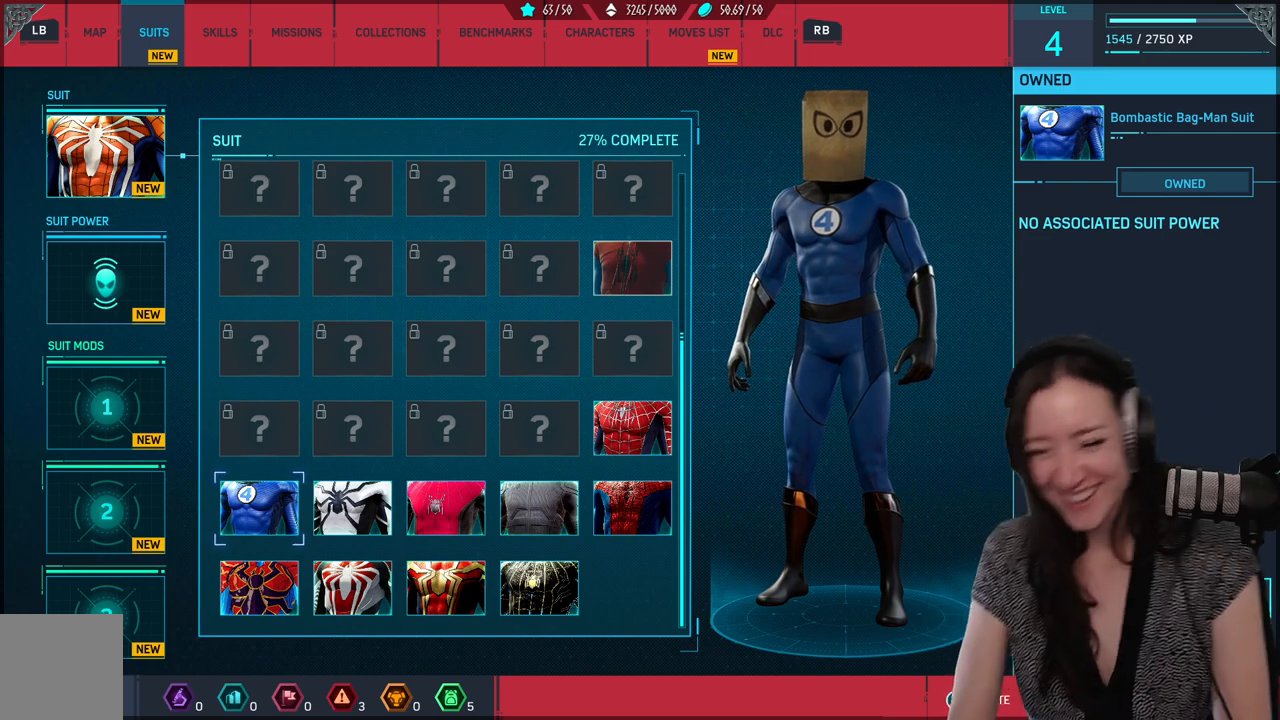
Gameplay with a controller (Xbox layout); each line is a JSON object with the inputs held at the frame after it. "events" lists button and stick changes between this image and that frame as [ms after this image, input, new state], when the widget could be followed in between.
{"buttons": [], "left_stick": "left", "right_stick": "center", "events": [[417, "left_stick", "left"]]}
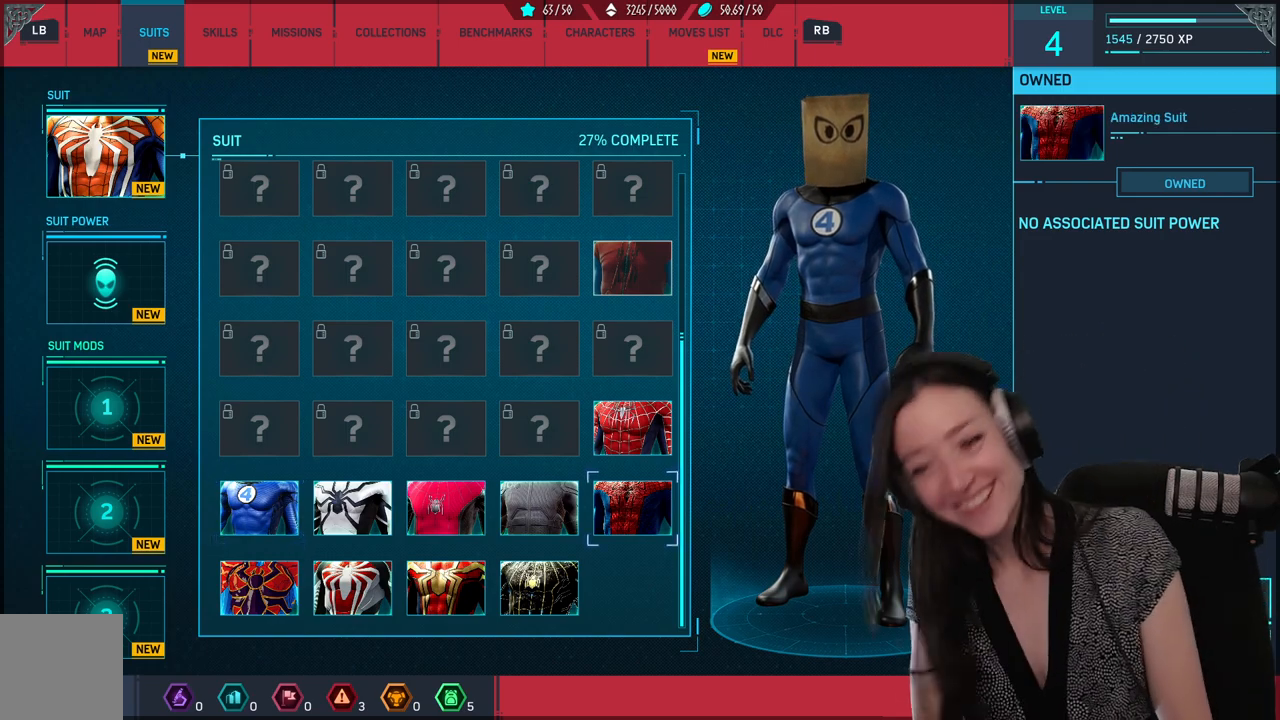
{"buttons": [], "left_stick": "right", "right_stick": "center", "events": [[100, "left_stick", "center"], [450, "left_stick", "right"]]}
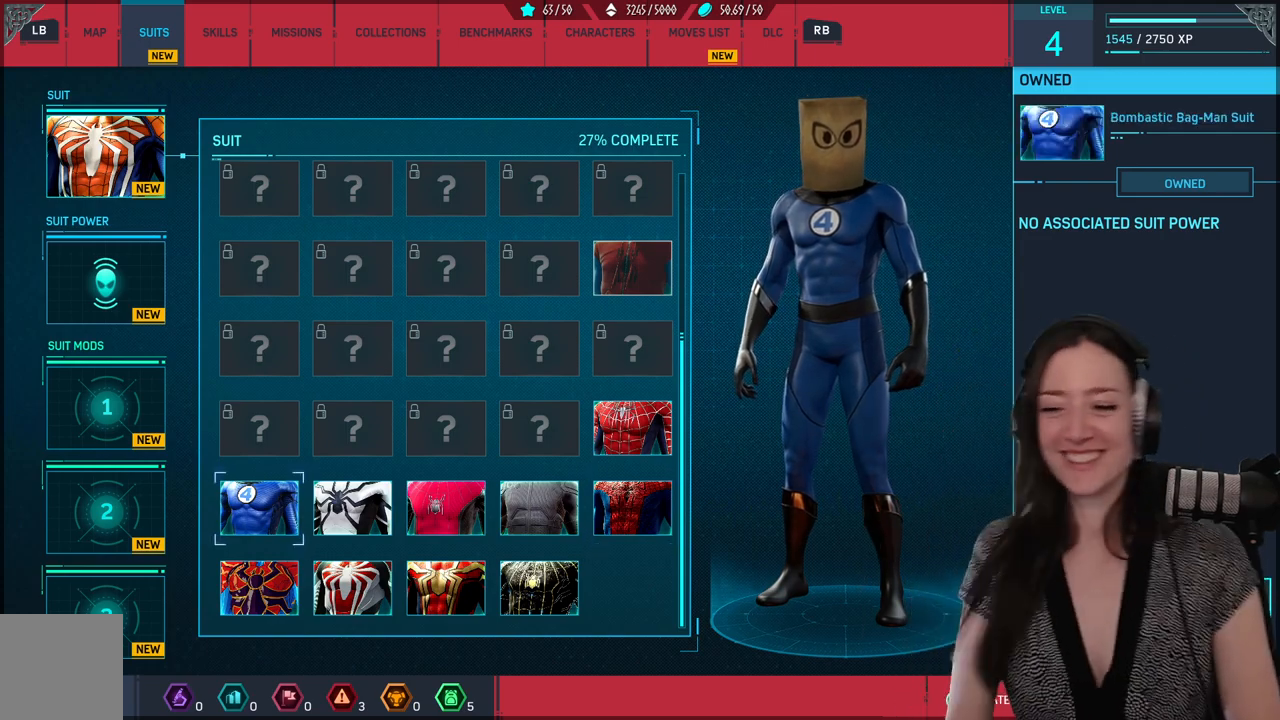
{"buttons": [], "left_stick": "down", "right_stick": "center", "events": [[117, "left_stick", "center"], [383, "left_stick", "down"]]}
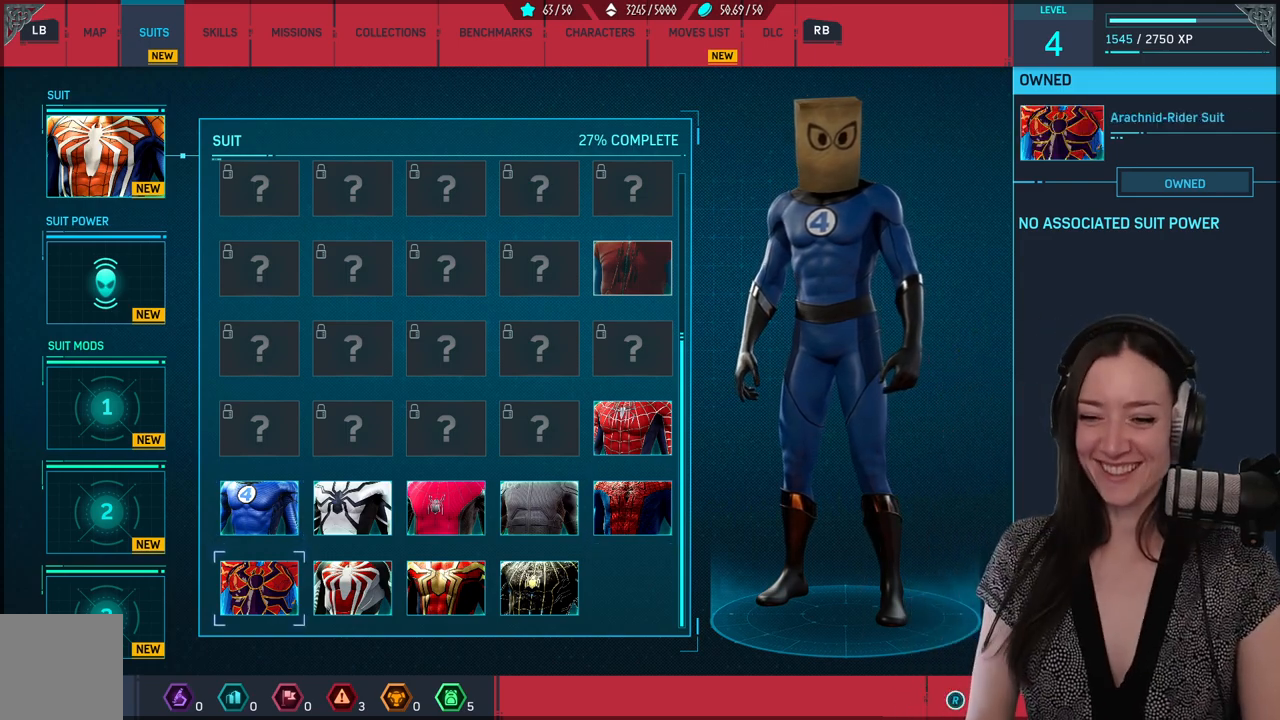
{"buttons": [], "left_stick": "center", "right_stick": "center", "events": [[67, "left_stick", "center"]]}
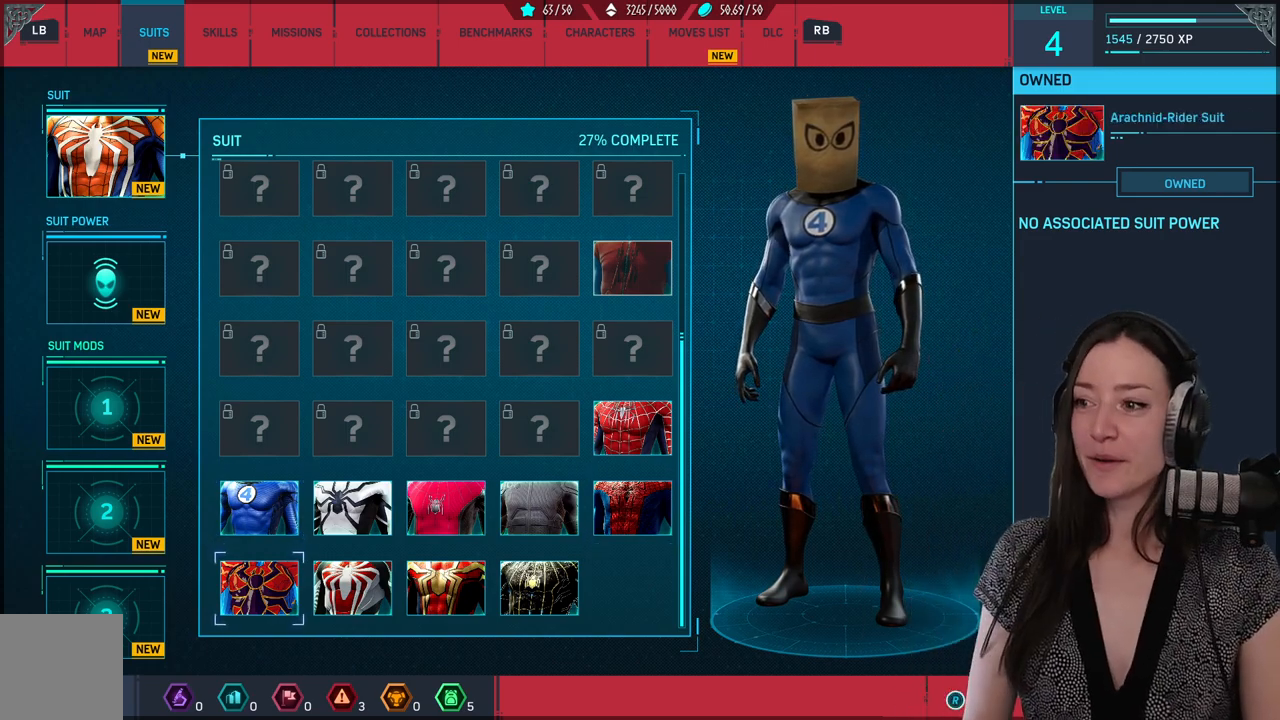
{"buttons": [], "left_stick": "center", "right_stick": "center", "events": []}
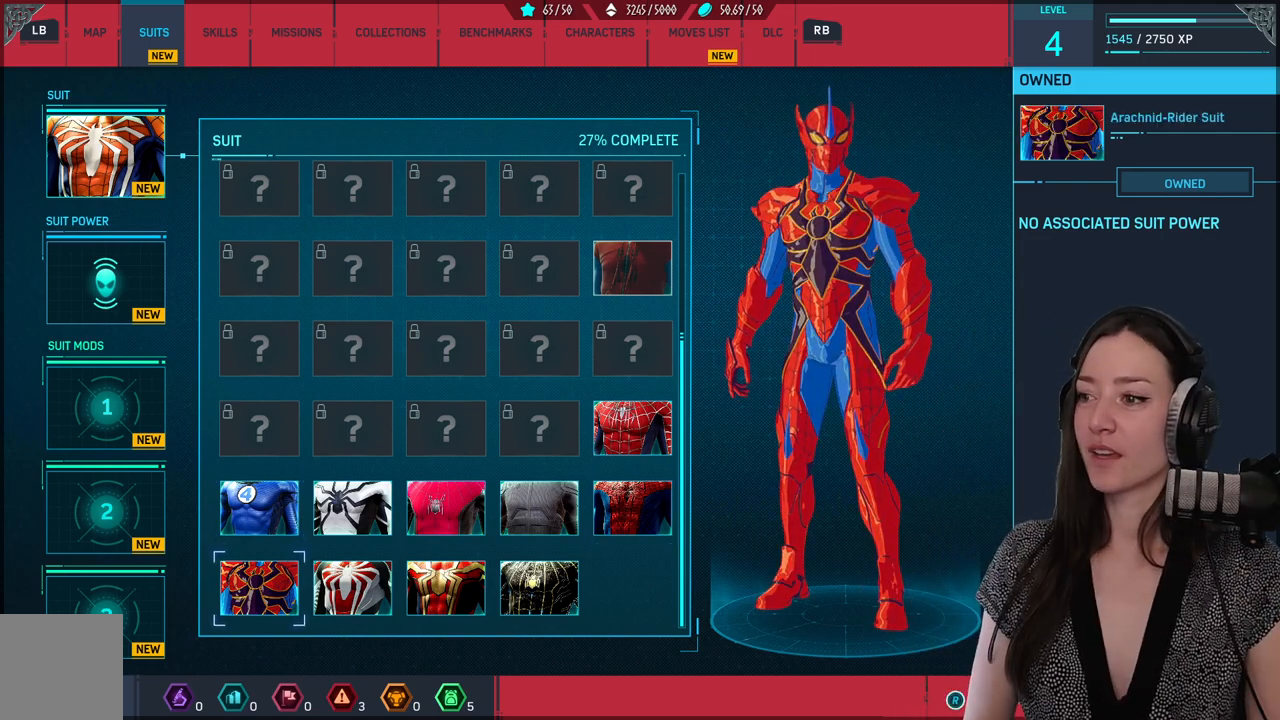
{"buttons": [], "left_stick": "center", "right_stick": "center", "events": []}
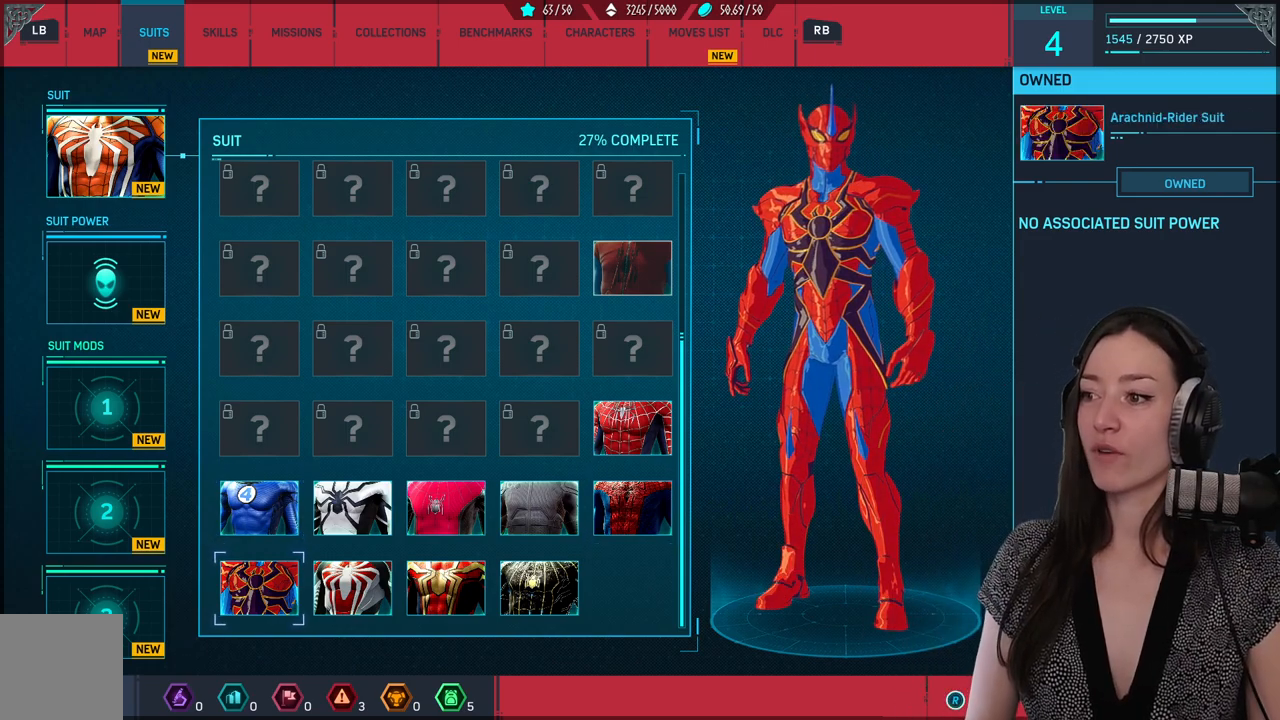
{"buttons": [], "left_stick": "center", "right_stick": "center", "events": []}
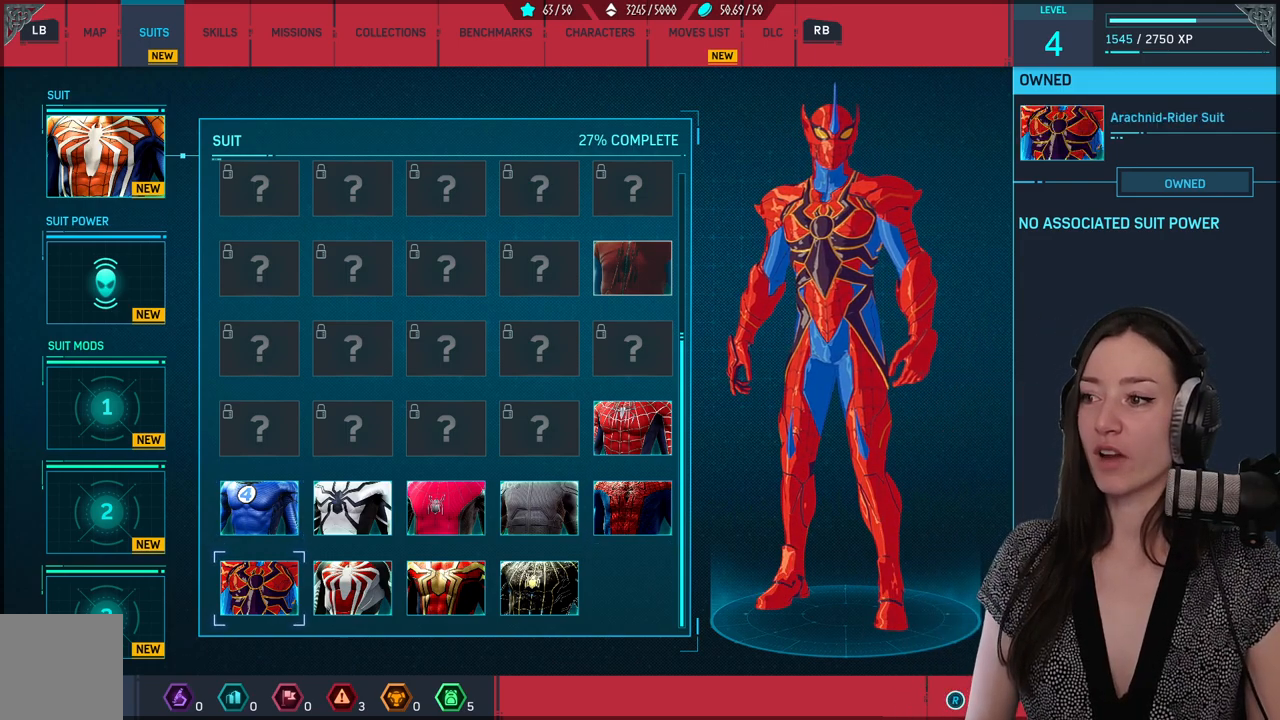
{"buttons": [], "left_stick": "center", "right_stick": "center", "events": []}
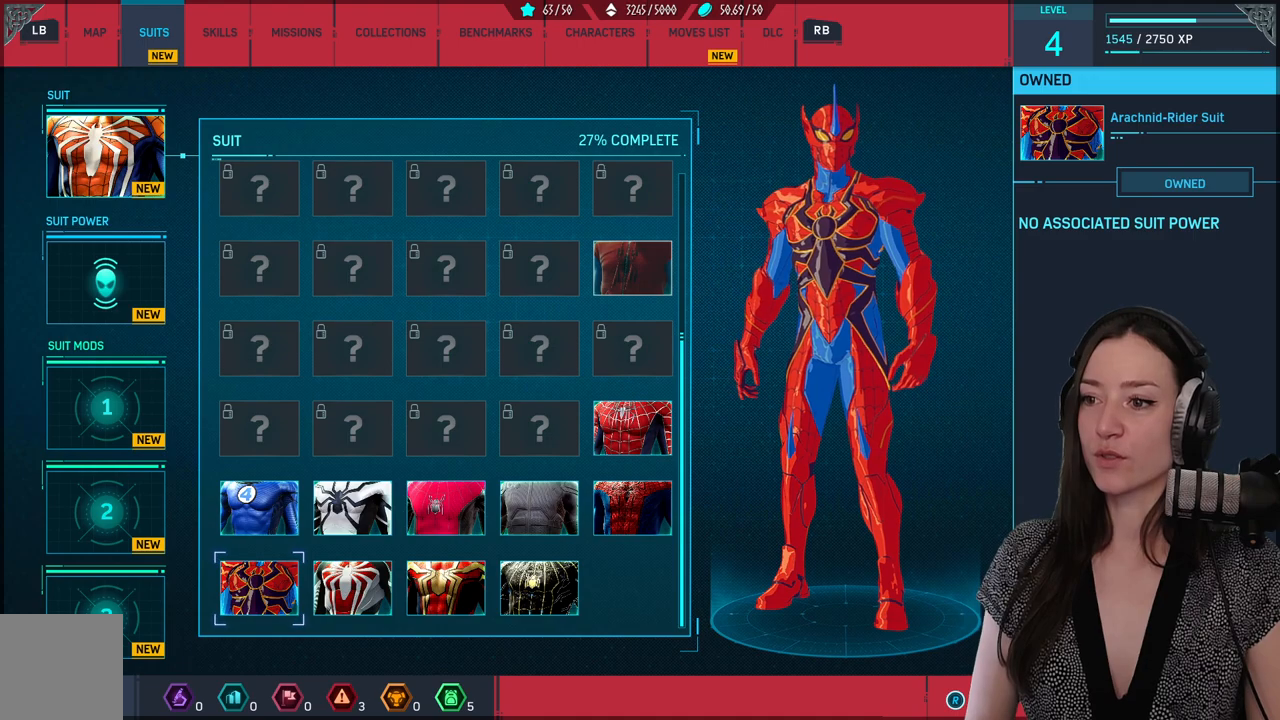
{"buttons": [], "left_stick": "center", "right_stick": "right", "events": [[367, "right_stick", "right"]]}
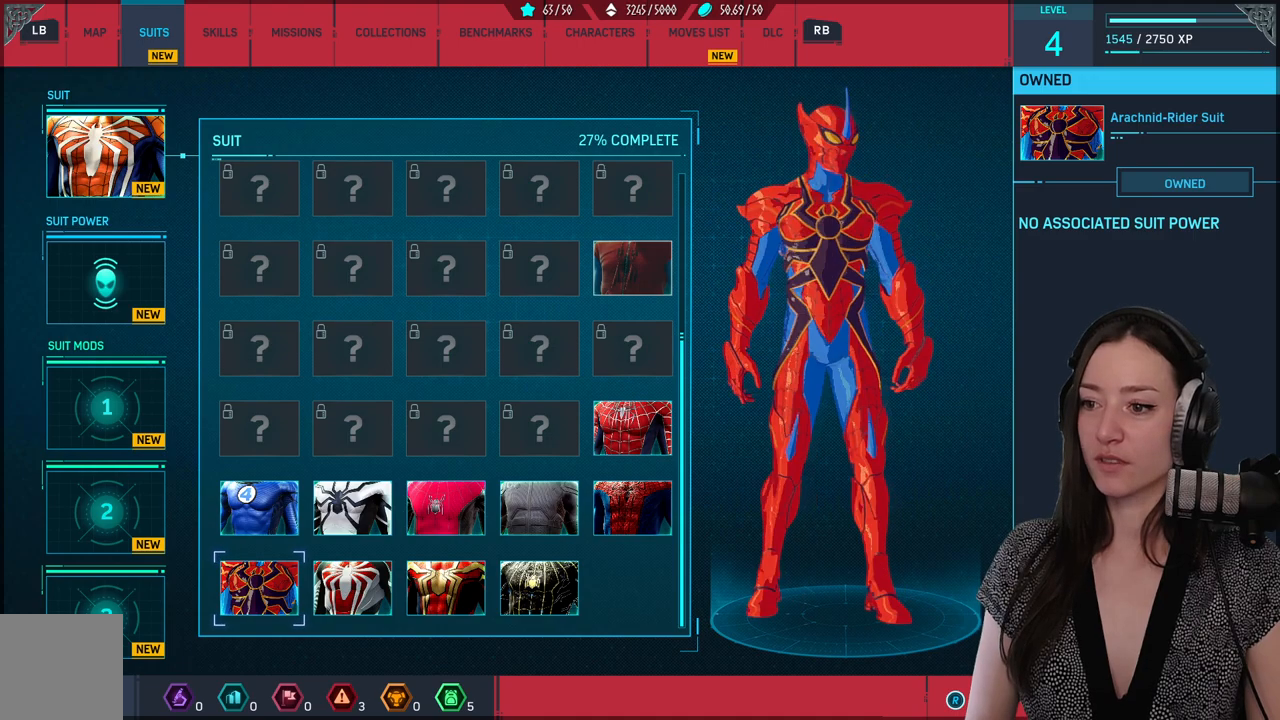
{"buttons": [], "left_stick": "center", "right_stick": "right", "events": []}
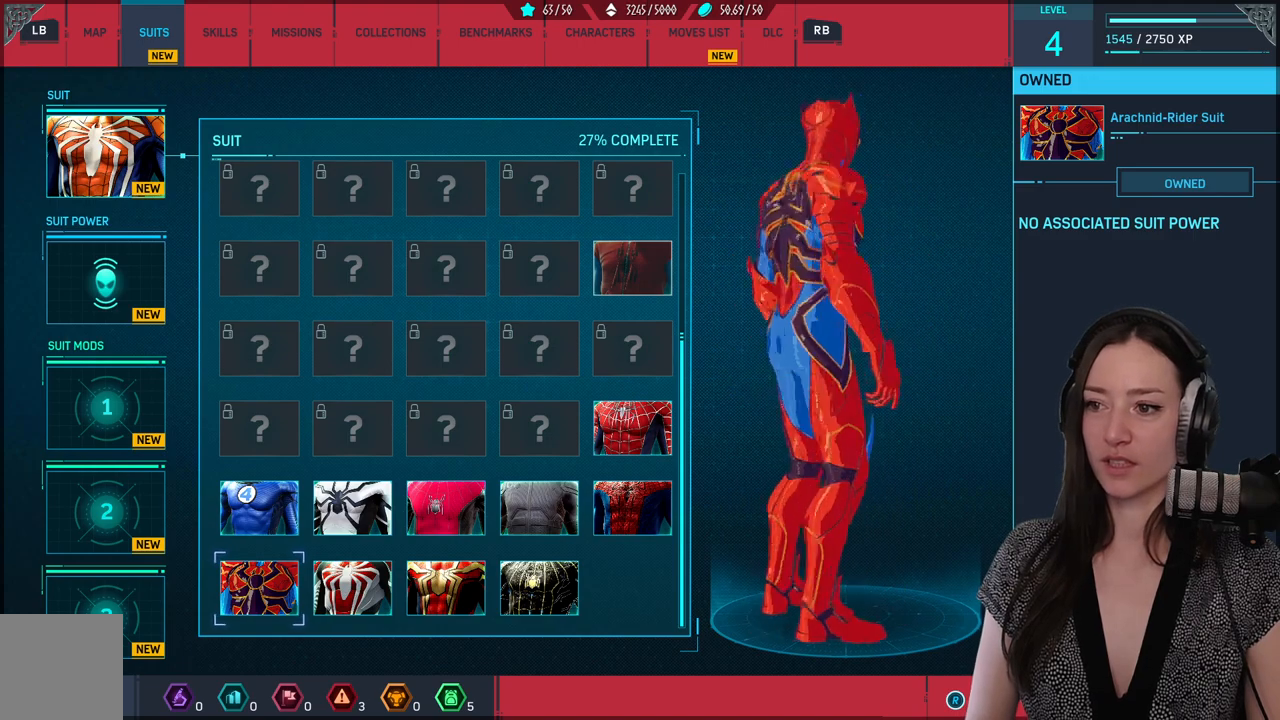
{"buttons": [], "left_stick": "center", "right_stick": "right", "events": []}
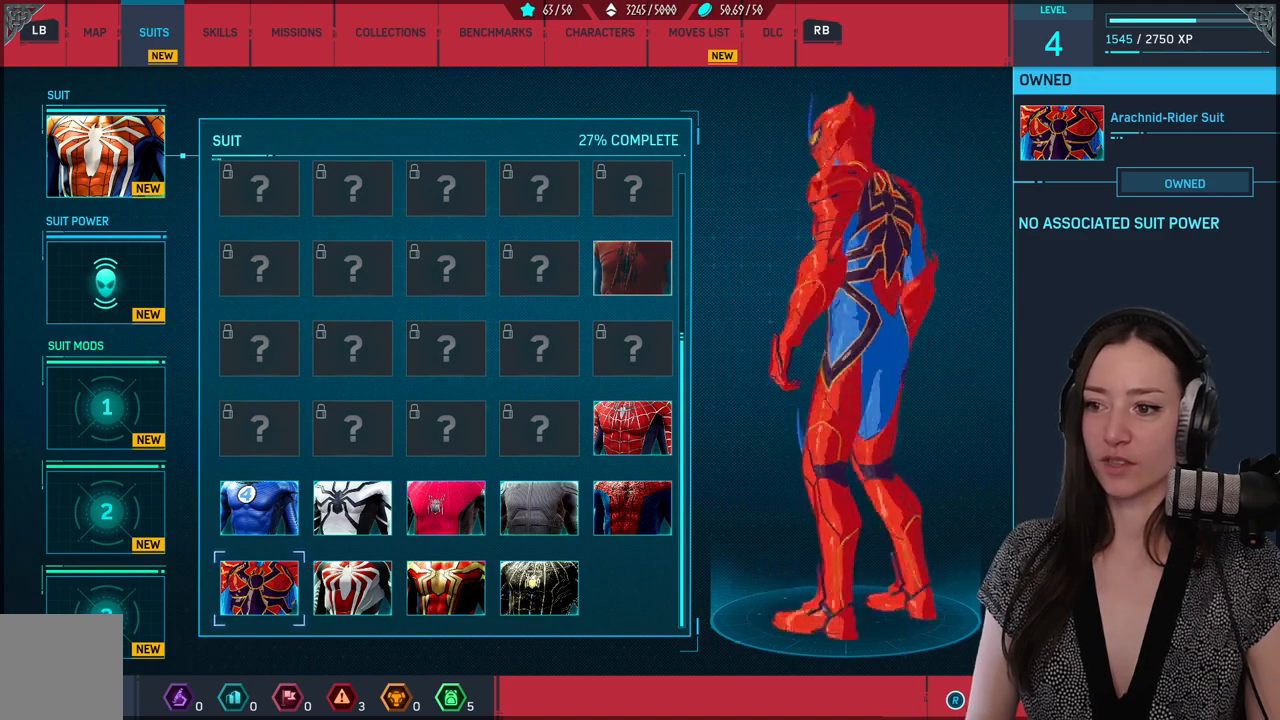
{"buttons": [], "left_stick": "center", "right_stick": "right", "events": []}
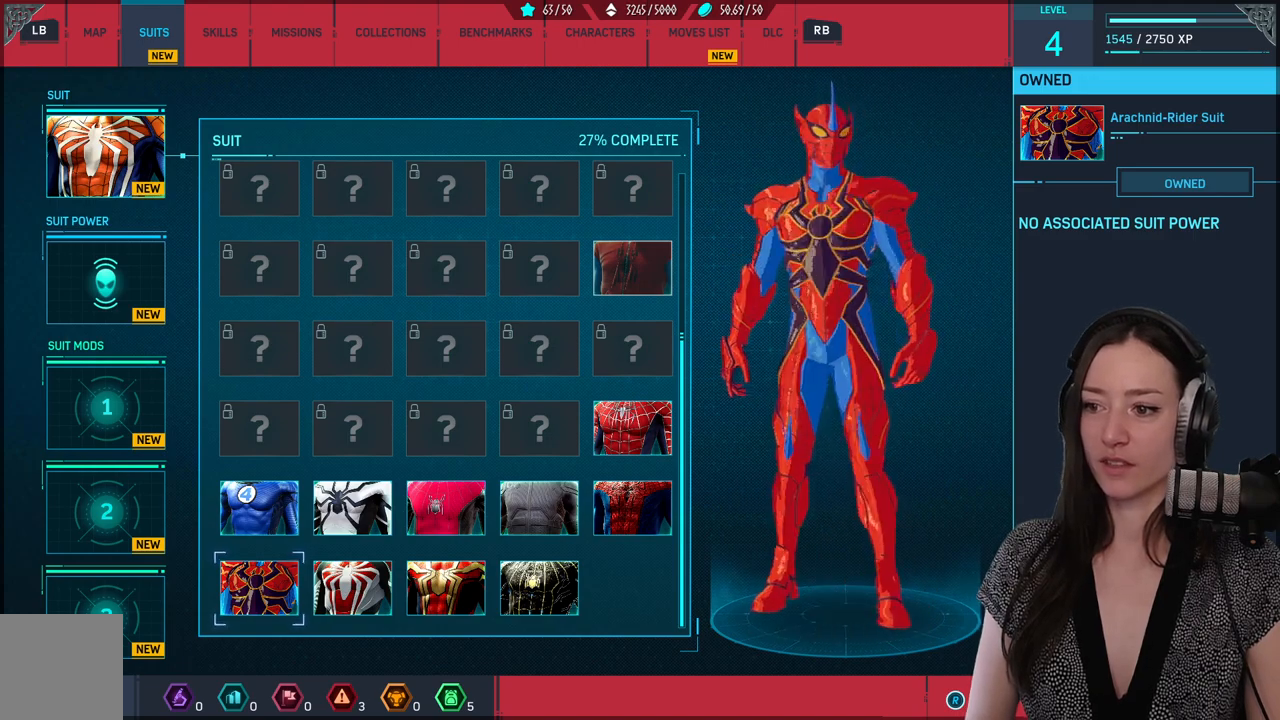
{"buttons": [], "left_stick": "center", "right_stick": "center", "events": [[183, "right_stick", "center"]]}
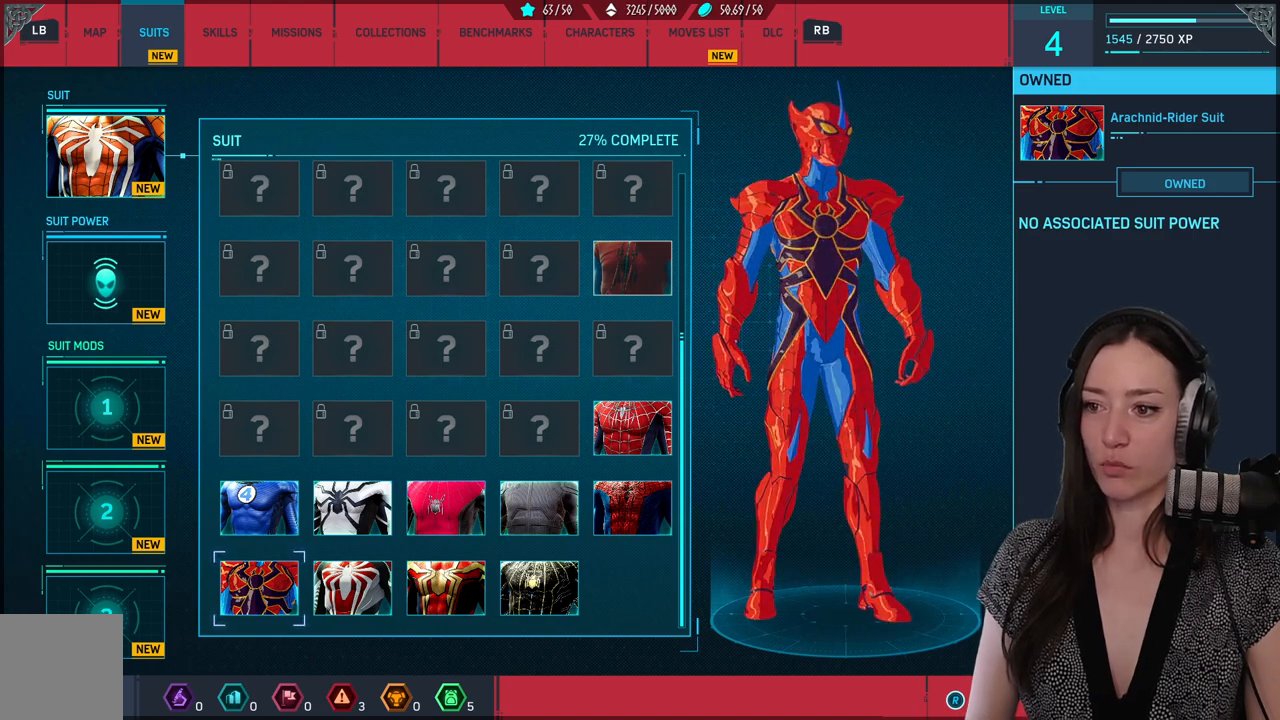
{"buttons": [], "left_stick": "center", "right_stick": "center", "events": [[300, "right_stick", "left"], [433, "right_stick", "center"]]}
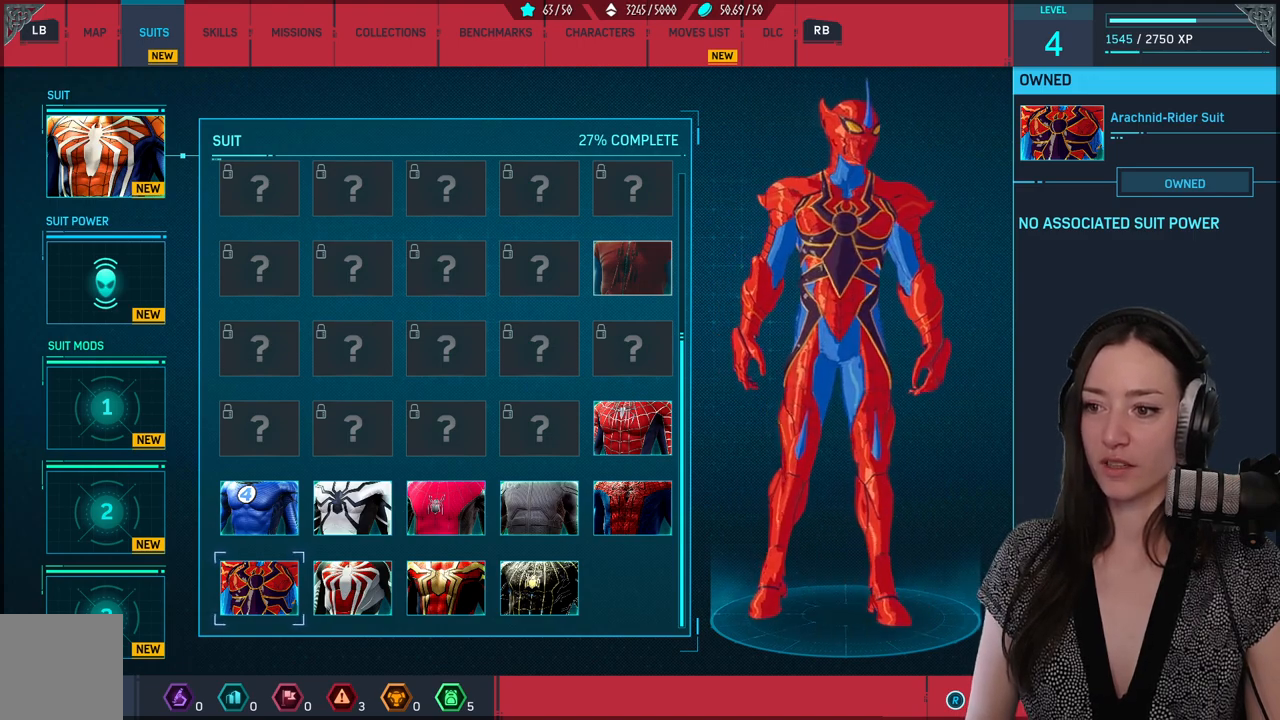
{"buttons": [], "left_stick": "center", "right_stick": "center", "events": [[117, "left_stick", "right"], [300, "left_stick", "center"]]}
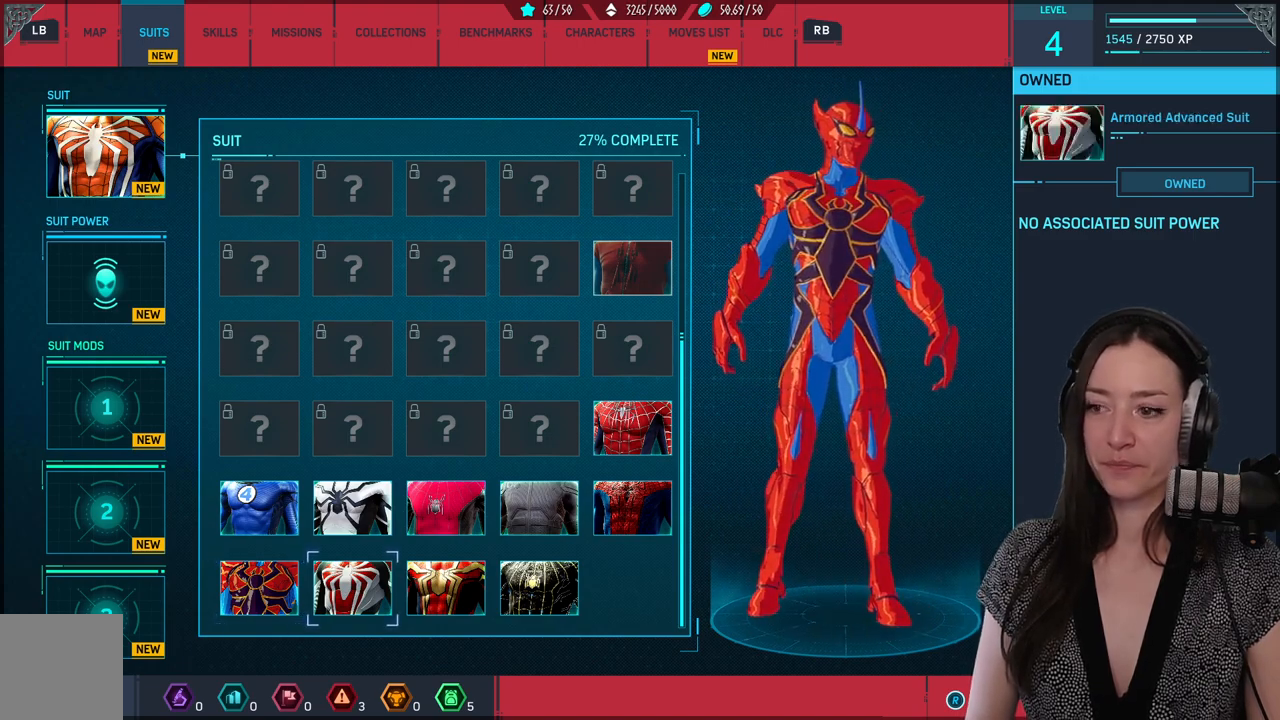
{"buttons": [], "left_stick": "center", "right_stick": "center", "events": []}
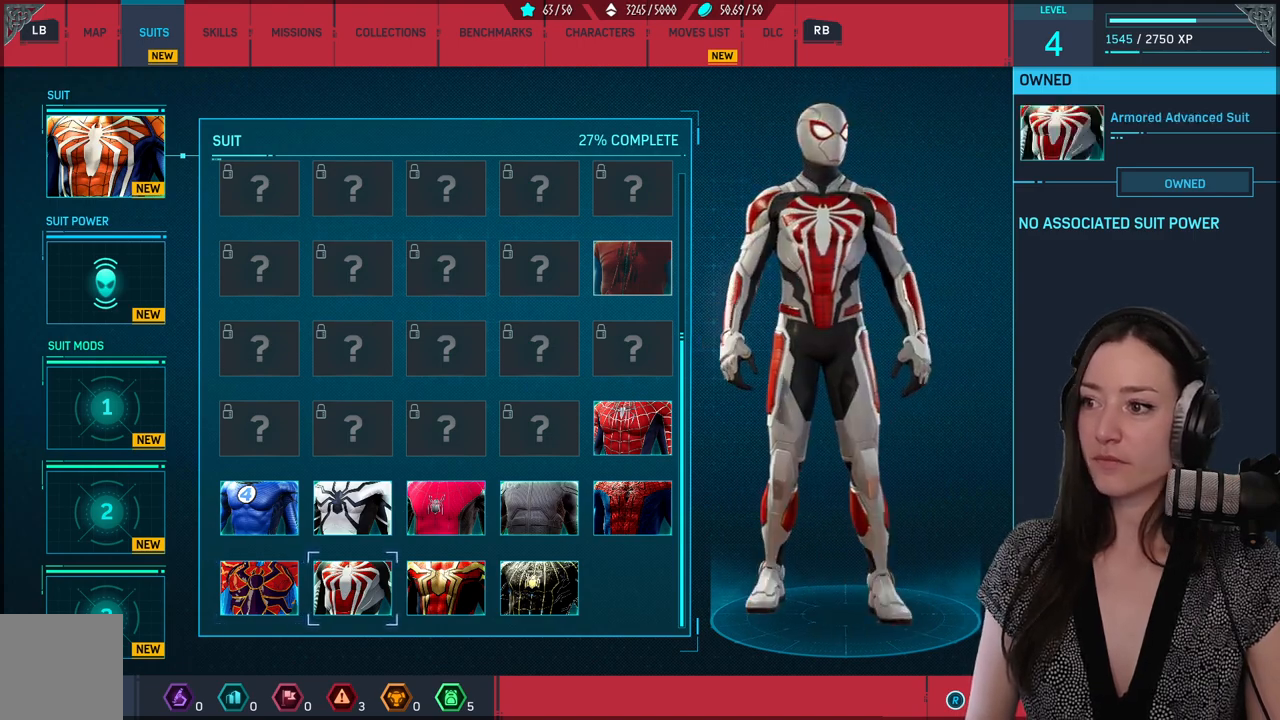
{"buttons": [], "left_stick": "center", "right_stick": "center", "events": []}